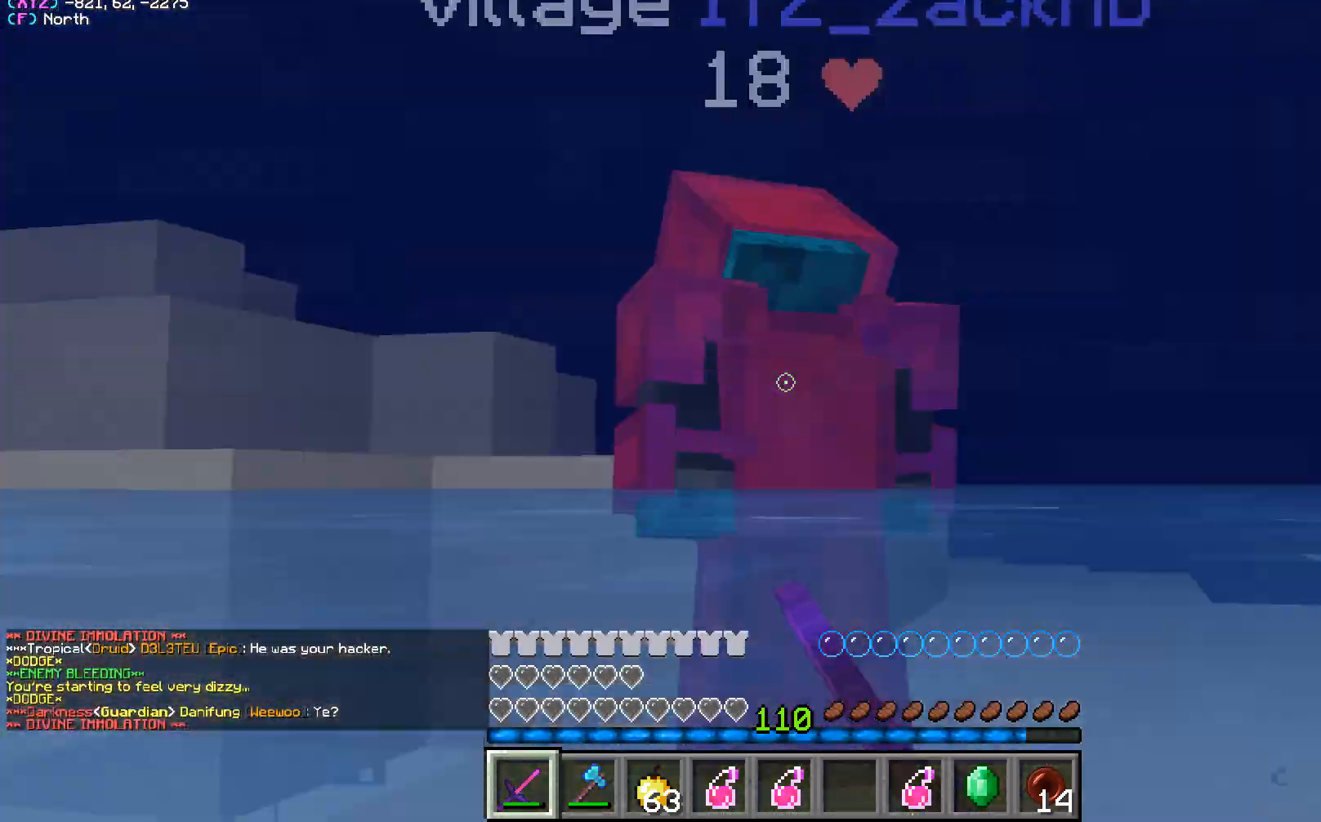
Gameplay with keyboard and mouse; each line is a JSON object with the keys and mouse buttons held at the frame after it. "events" lists presses ("down") and releases ("up") of "a", "d", "s", "w", "mouse_left" and "mouse_right" between this image and that frame as [ms after this image, input, new state], when the widget could be followed in between. "mouse_left", "mouse_right" = the "left", "right" buttons of the "mouse" list. No other keys are recorded. Fast repeated clicks can show as one long hold. Mouse movement is not recorded.
{"keys": ["w"], "mouse": ["left"], "events": []}
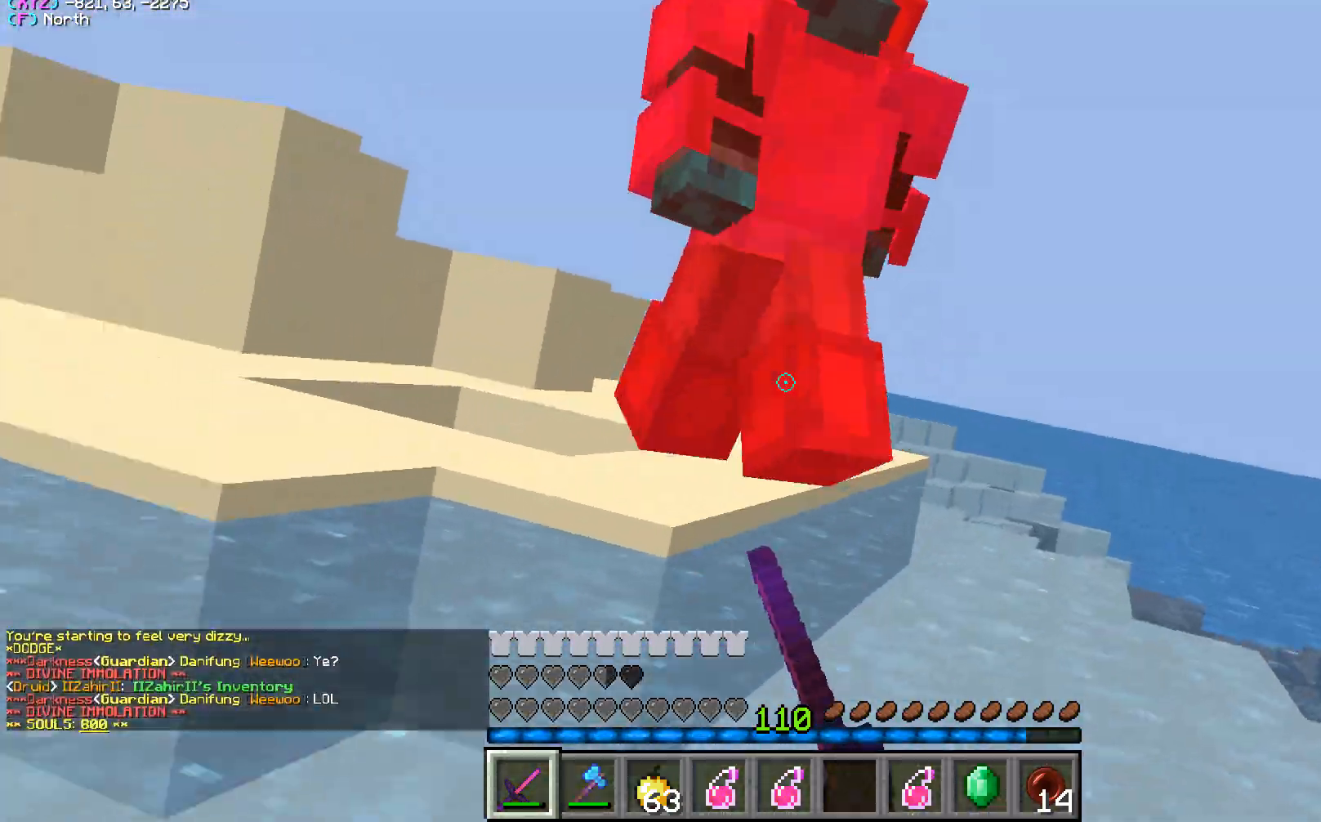
{"keys": ["w"], "mouse": ["left"], "events": []}
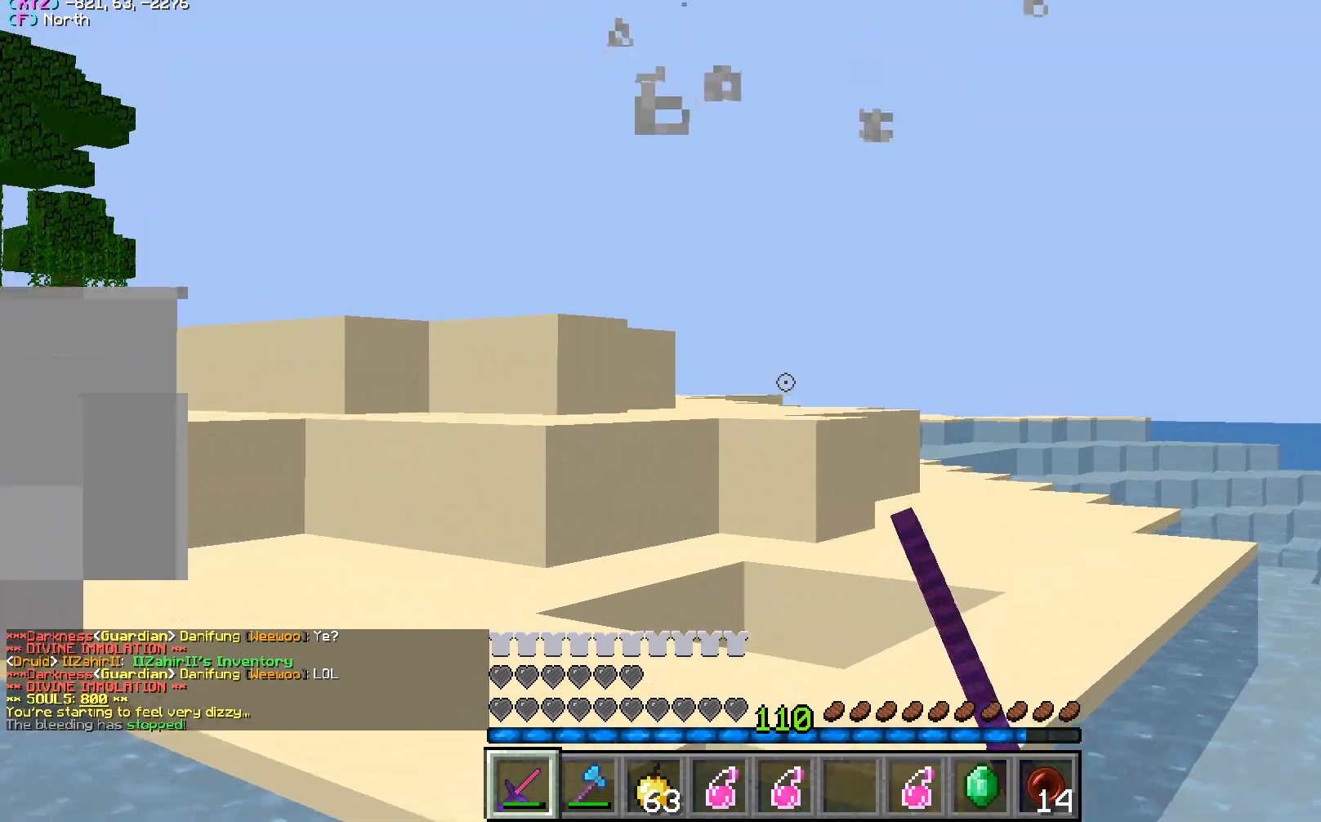
{"keys": ["w"], "mouse": [], "events": [[67, "mouse_left", "up"], [233, "mouse_left", "down"], [283, "mouse_left", "up"]]}
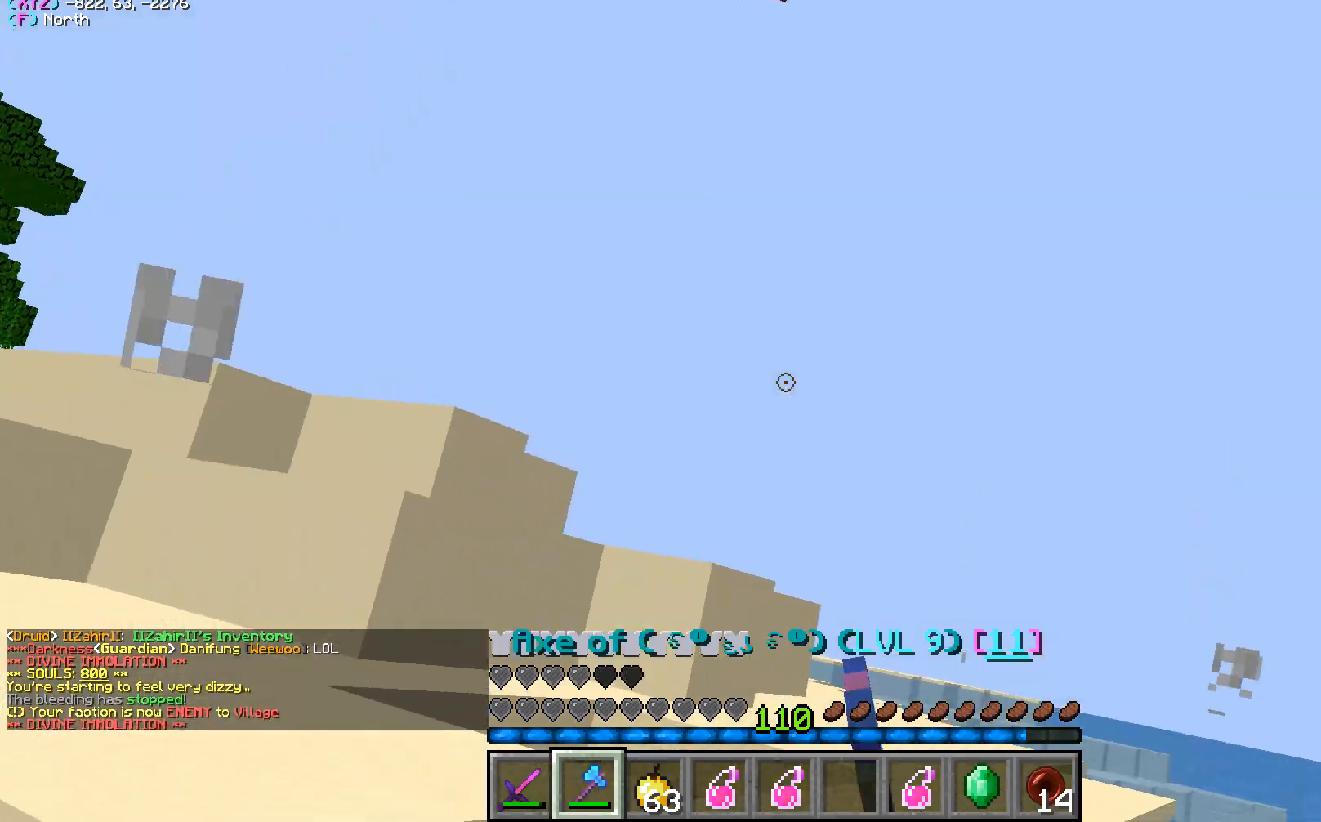
{"keys": [], "mouse": []}
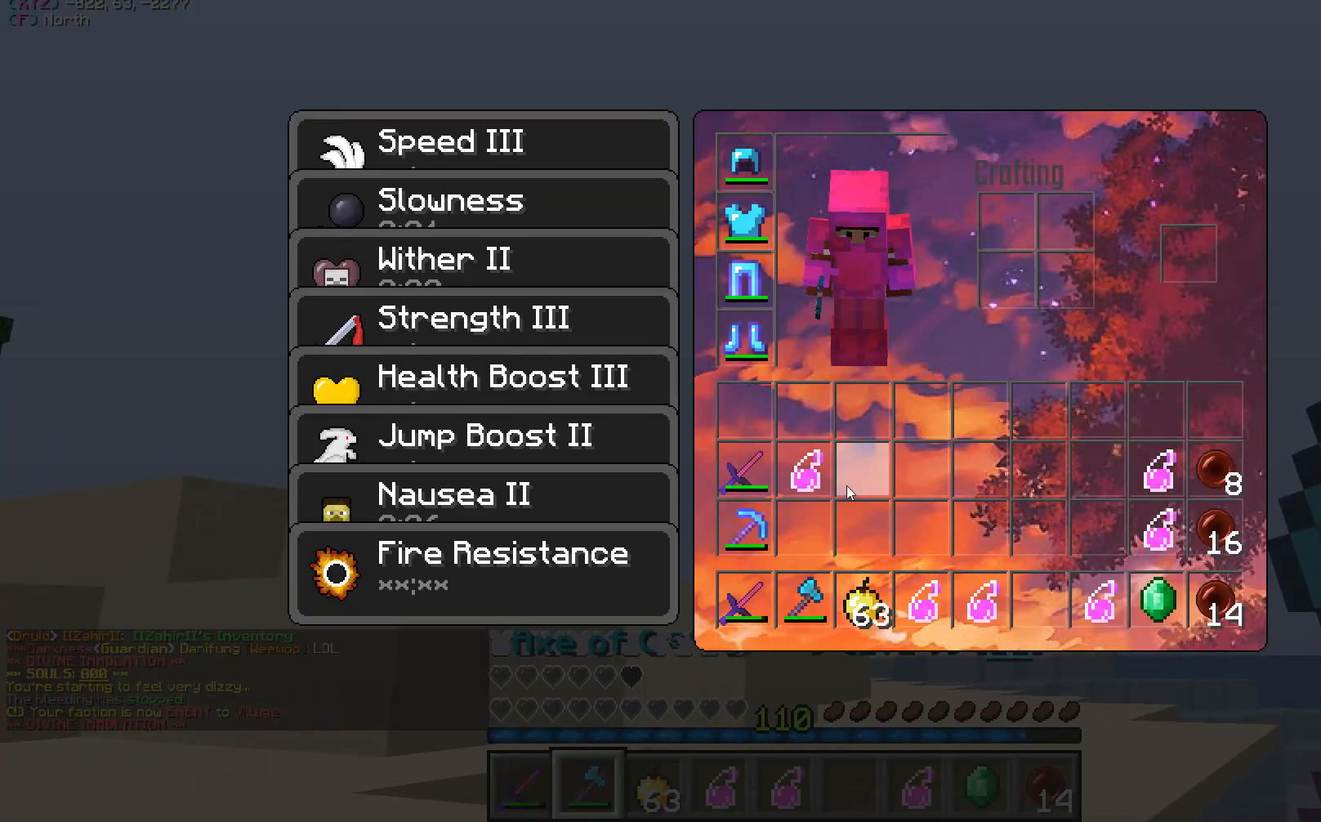
{"keys": ["w"], "mouse": [], "events": [[200, "mouse_left", "down"], [283, "mouse_left", "up"], [400, "w", "down"]]}
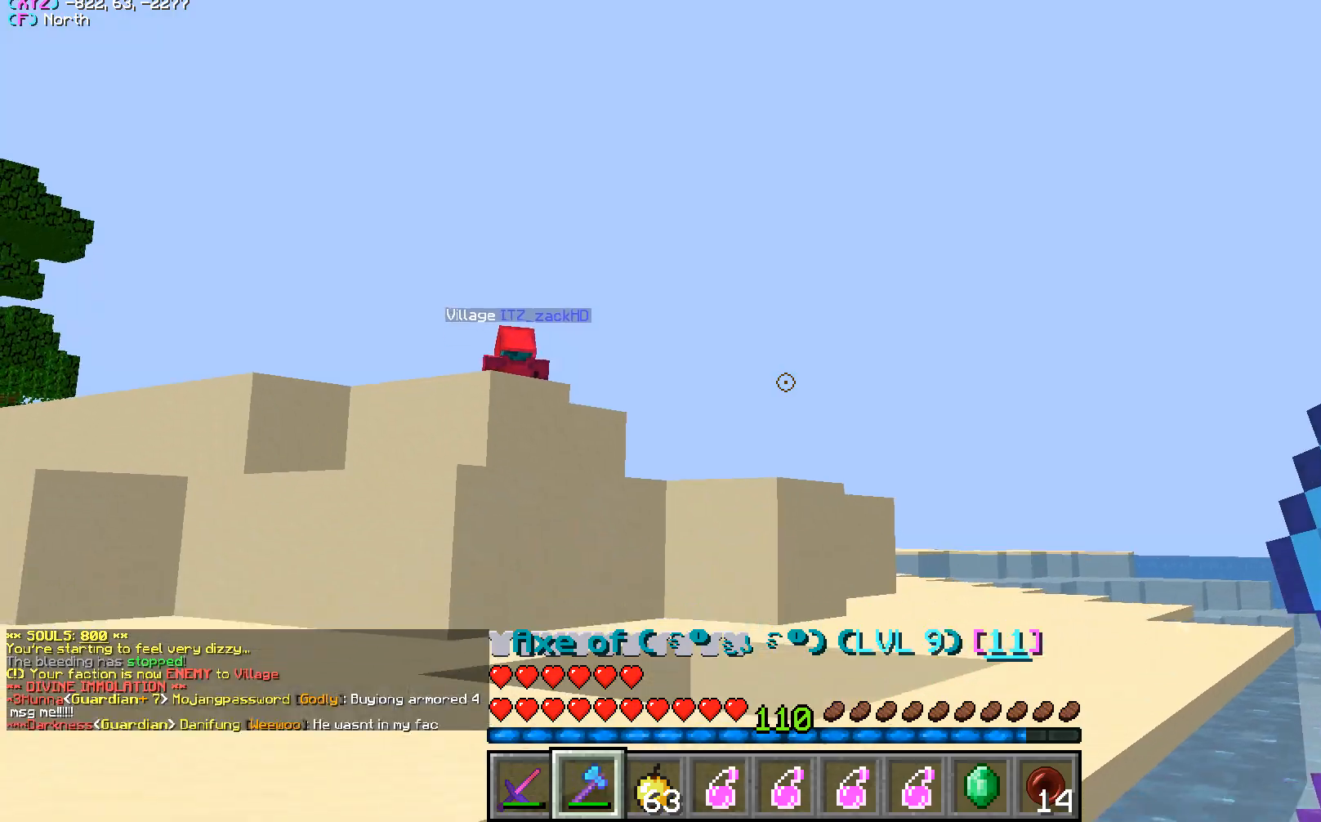
{"keys": ["w"], "mouse": [], "events": []}
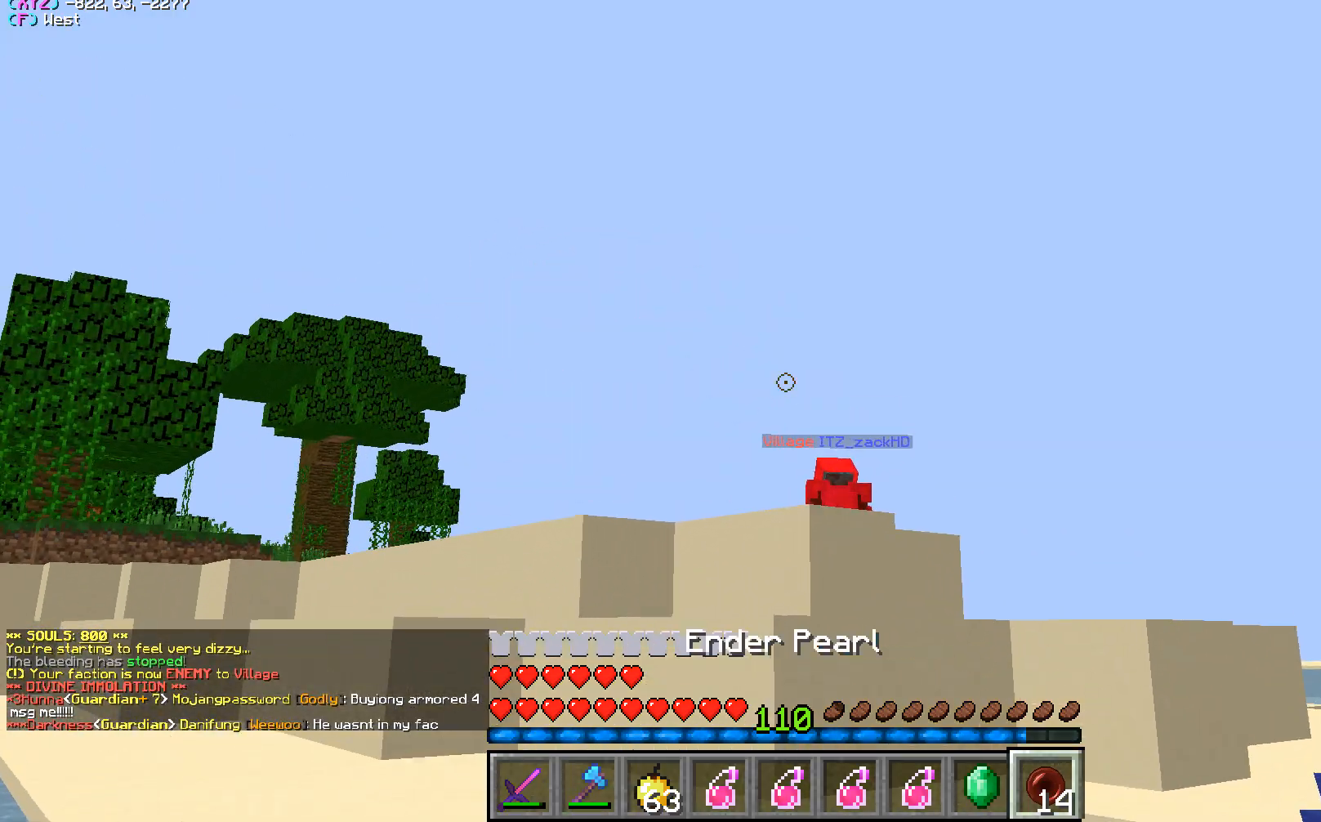
{"keys": ["a", "w"], "mouse": [], "events": [[50, "mouse_right", "down"], [200, "mouse_right", "up"], [433, "a", "down"]]}
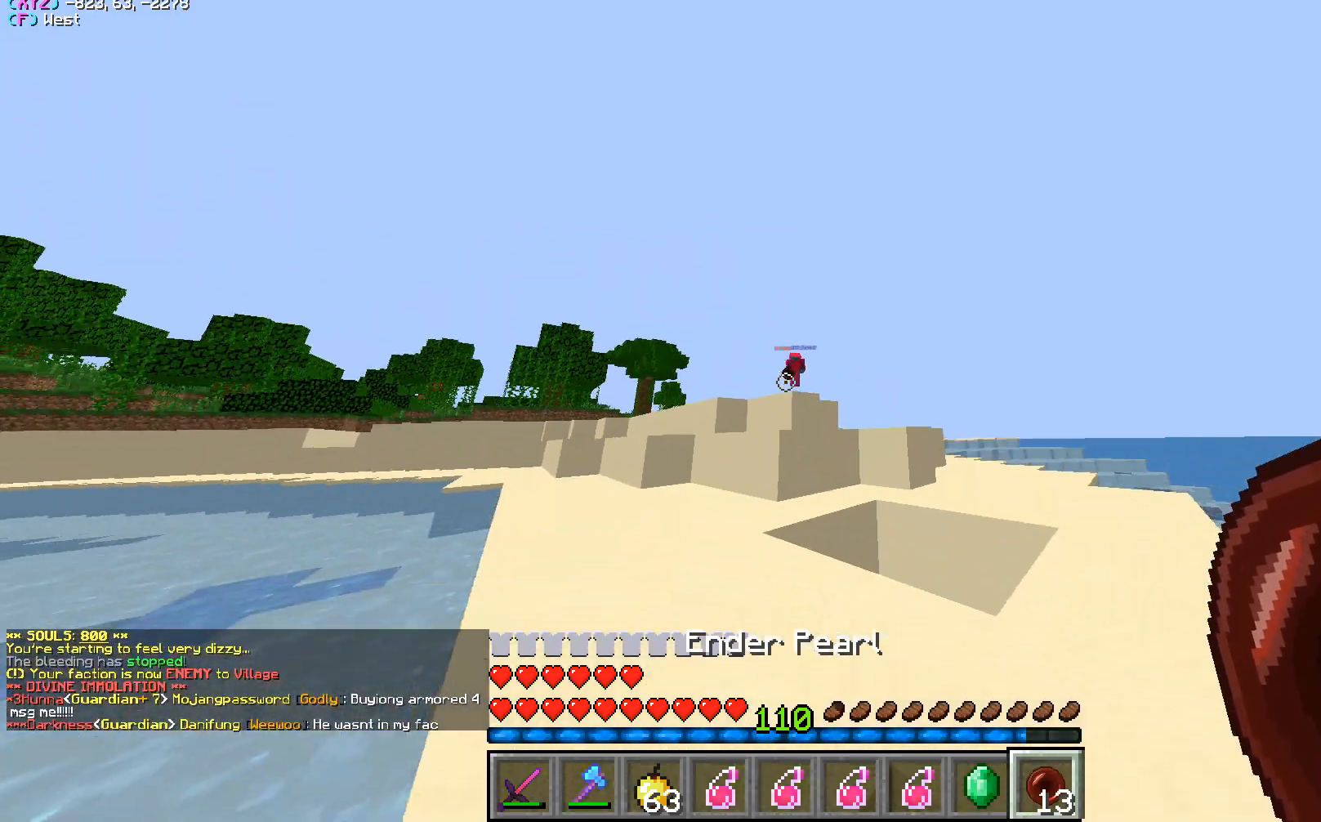
{"keys": ["a", "w"], "mouse": [], "events": []}
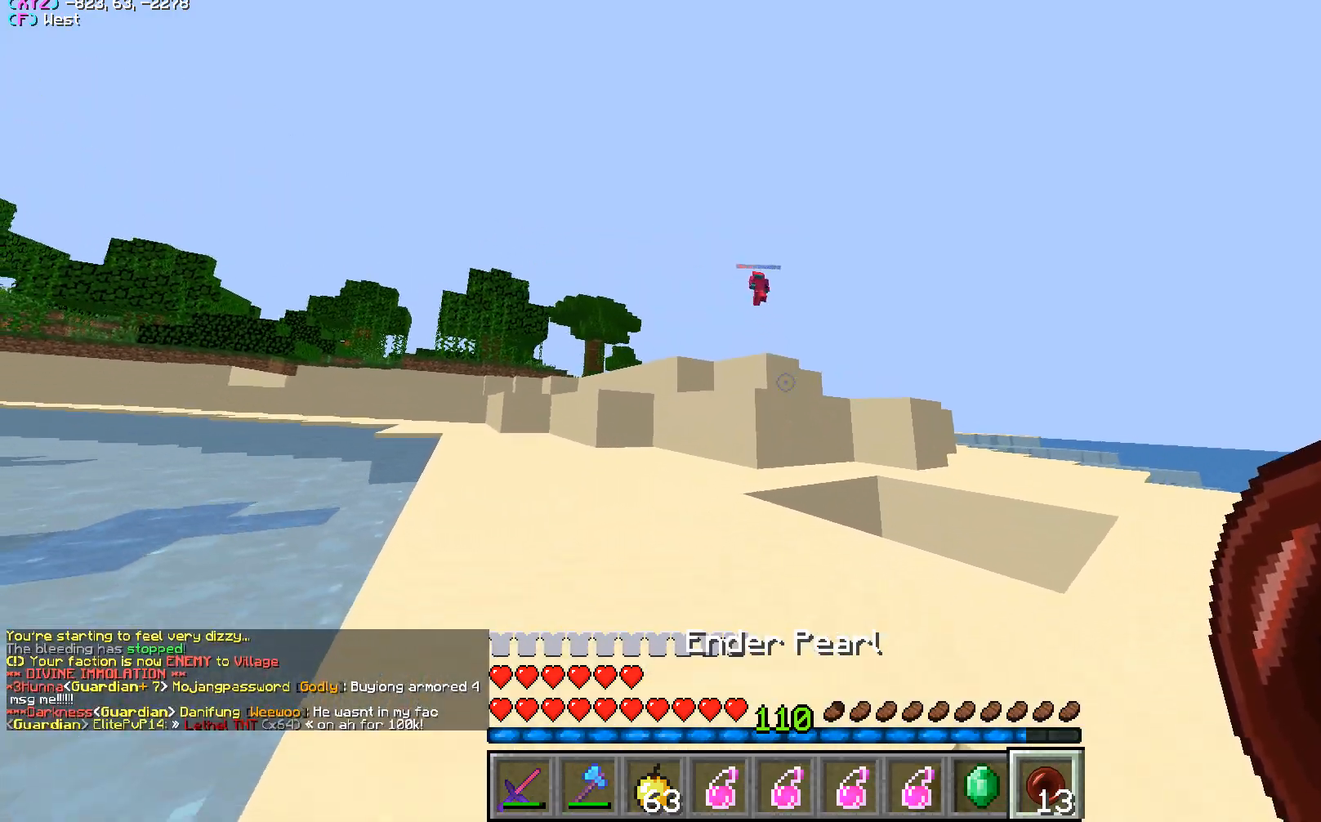
{"keys": ["w"], "mouse": [], "events": [[17, "a", "up"], [300, "a", "down"], [500, "a", "up"]]}
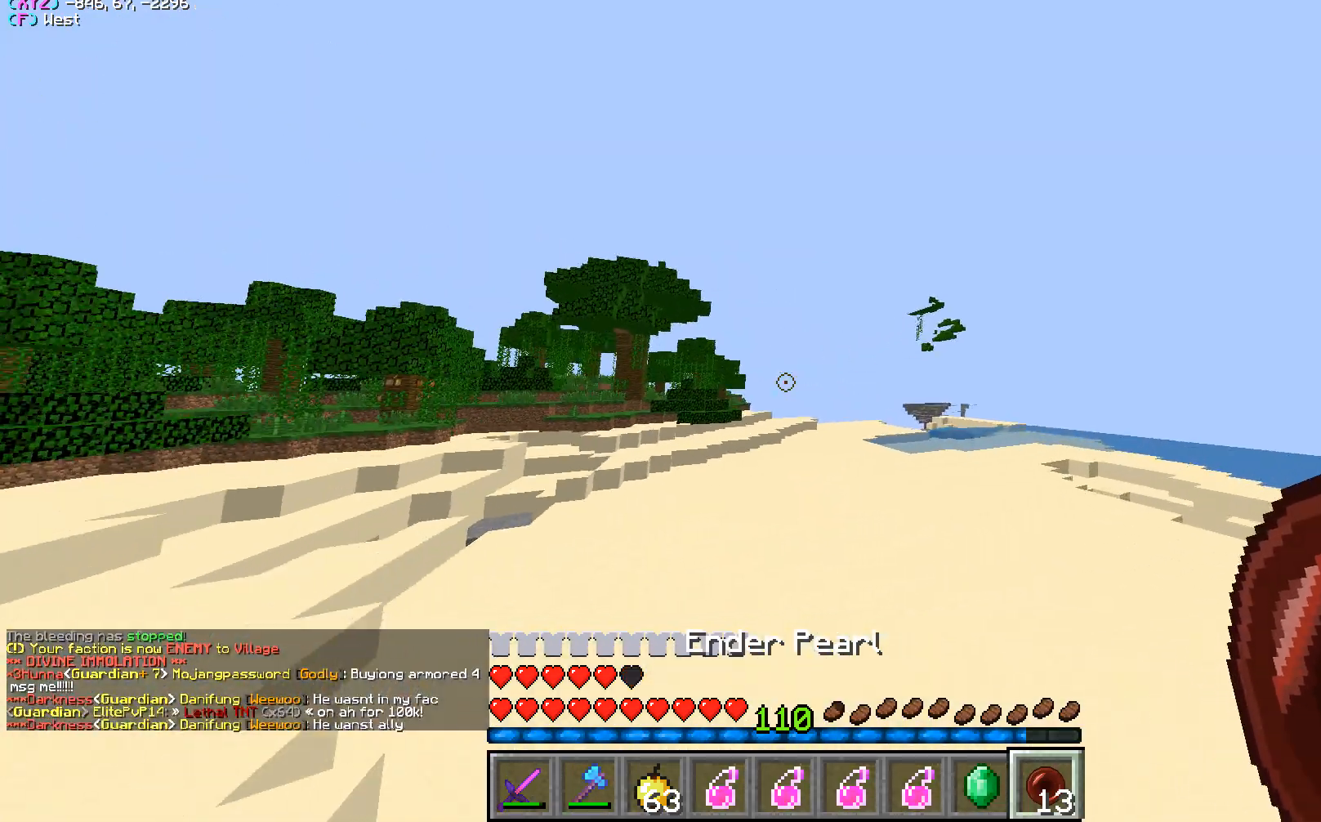
{"keys": ["w"], "mouse": [], "events": [[17, "d", "down"], [83, "w", "up"], [317, "w", "down"], [450, "d", "up"]]}
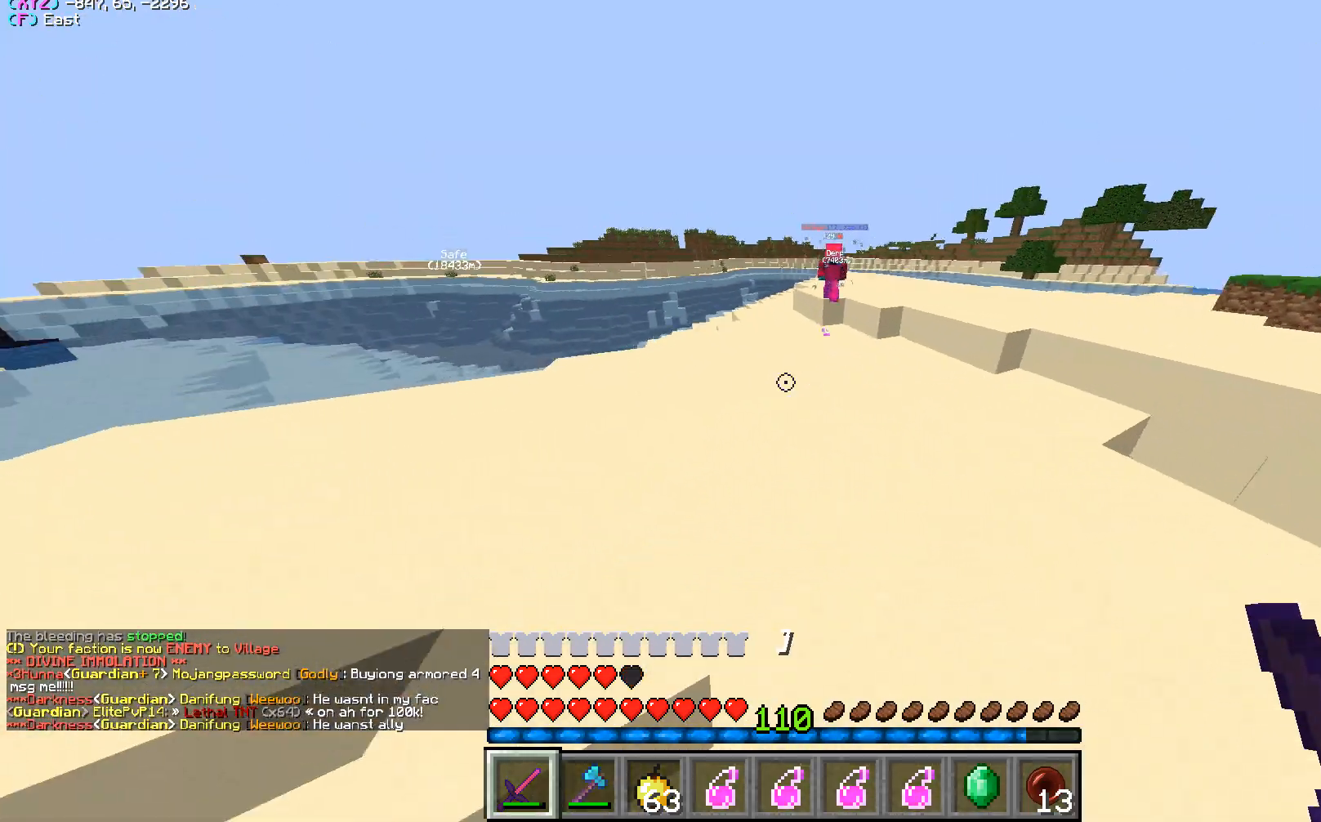
{"keys": ["w"], "mouse": ["left"], "events": [[267, "mouse_left", "down"]]}
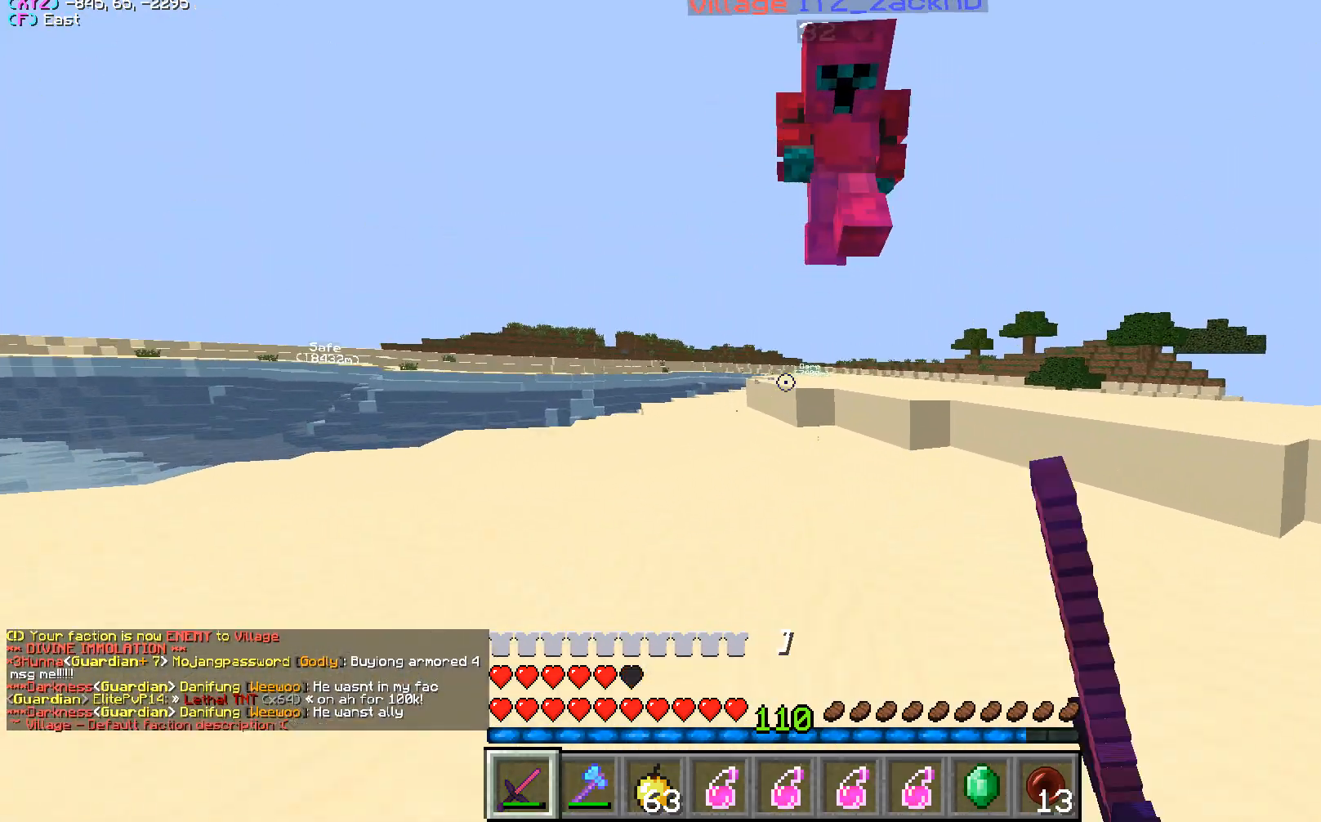
{"keys": ["d"], "mouse": ["left"], "events": [[83, "w", "up"], [167, "d", "down"], [233, "s", "down"], [433, "s", "up"]]}
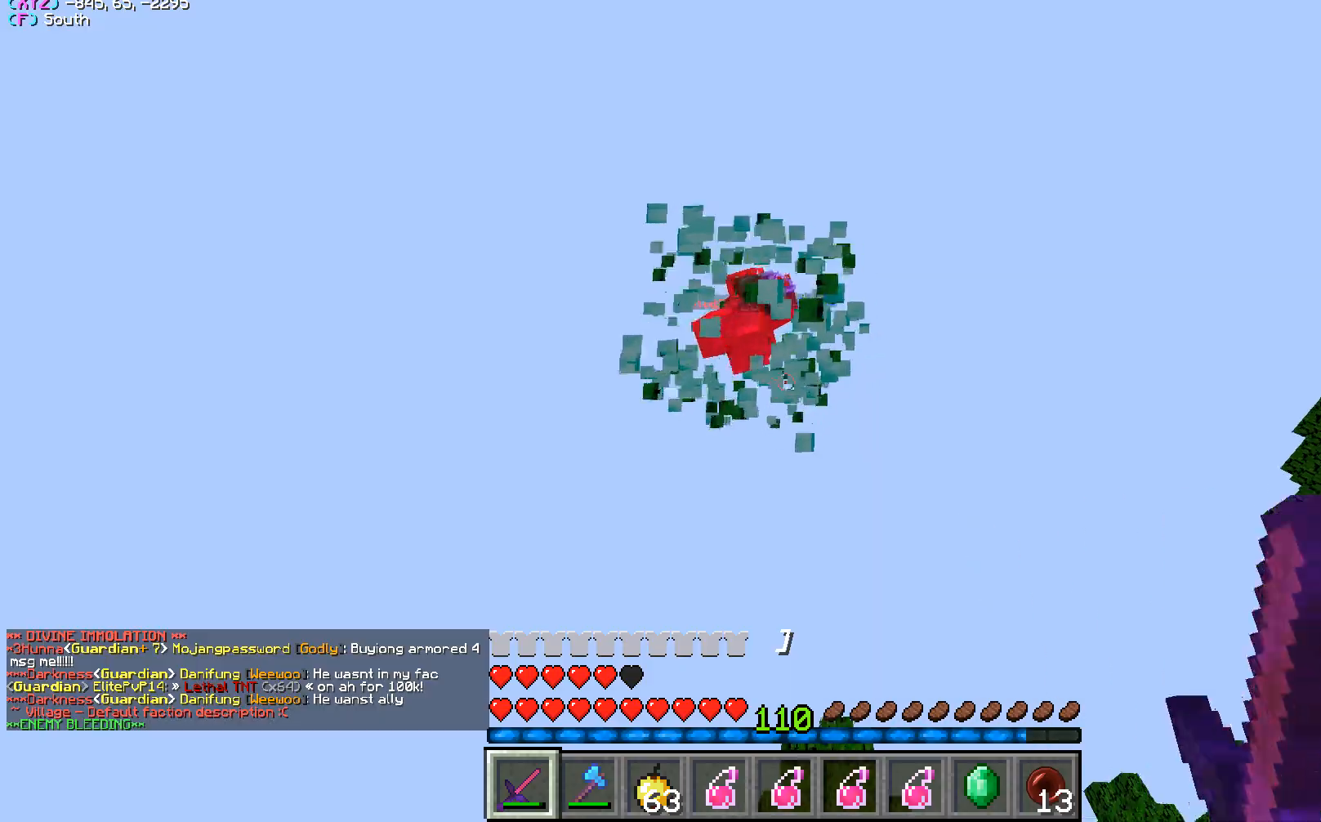
{"keys": ["w"], "mouse": ["left"], "events": [[250, "w", "down"], [283, "d", "up"], [350, "a", "down"], [467, "a", "up"]]}
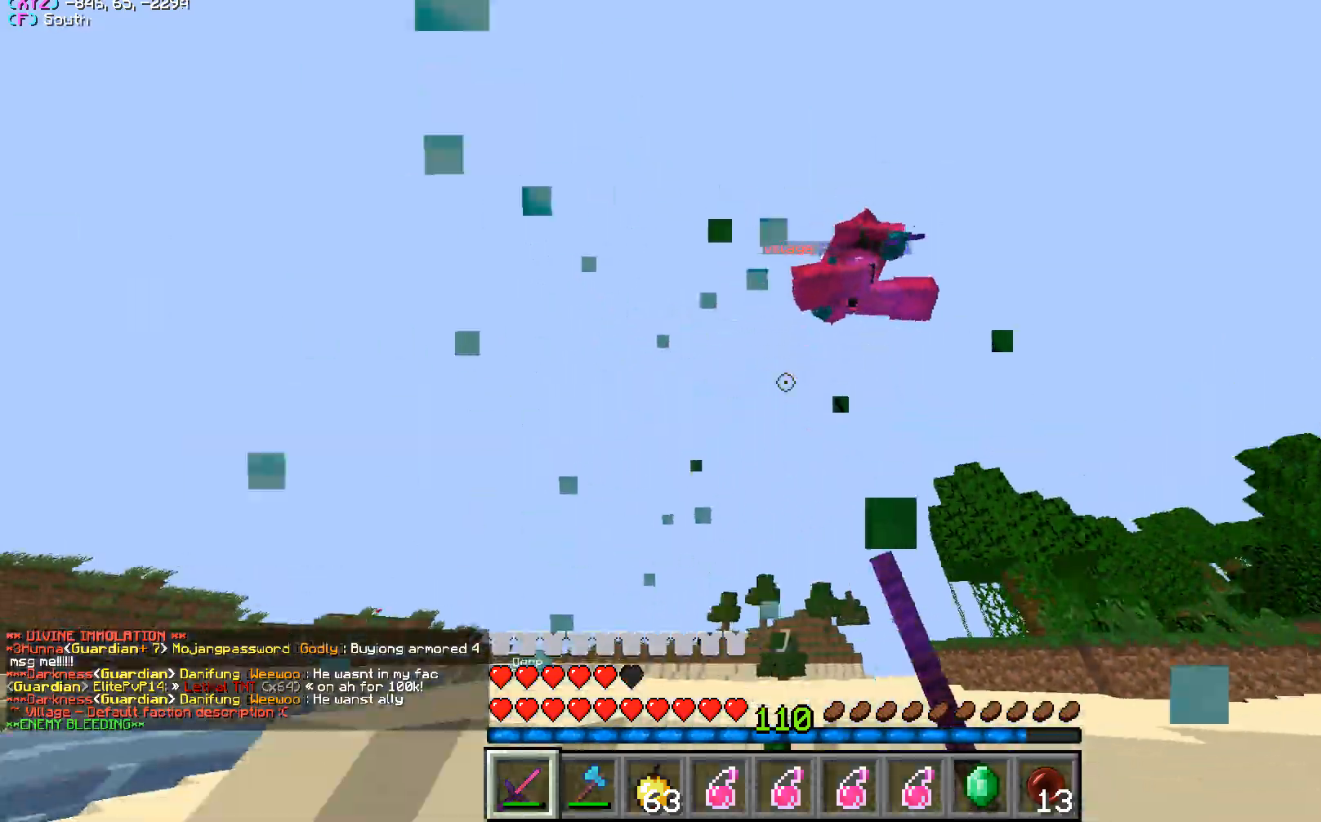
{"keys": ["d", "w"], "mouse": ["left"], "events": [[17, "w", "up"], [183, "d", "down"], [283, "w", "down"]]}
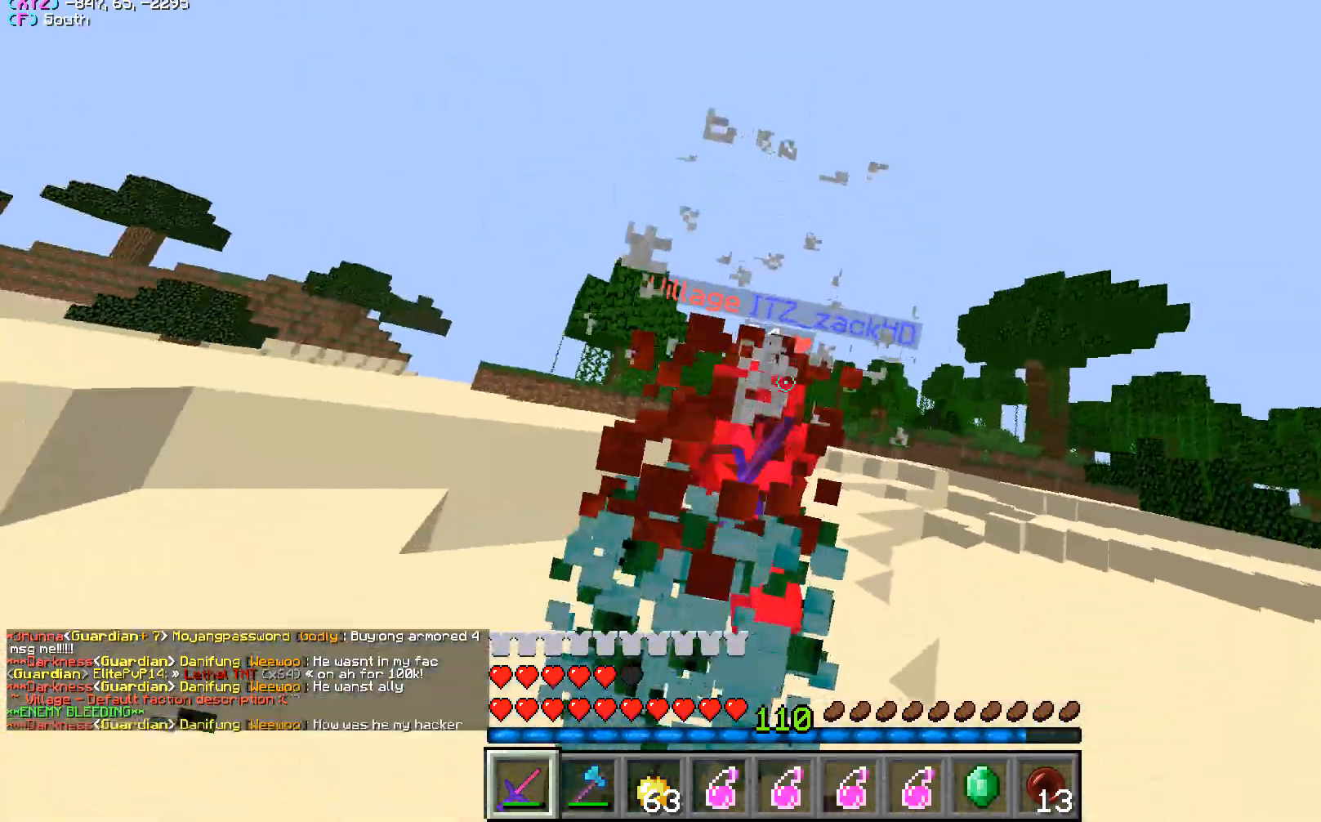
{"keys": [], "mouse": ["left"], "events": [[117, "w", "up"], [233, "w", "down"], [333, "w", "up"], [400, "d", "up"]]}
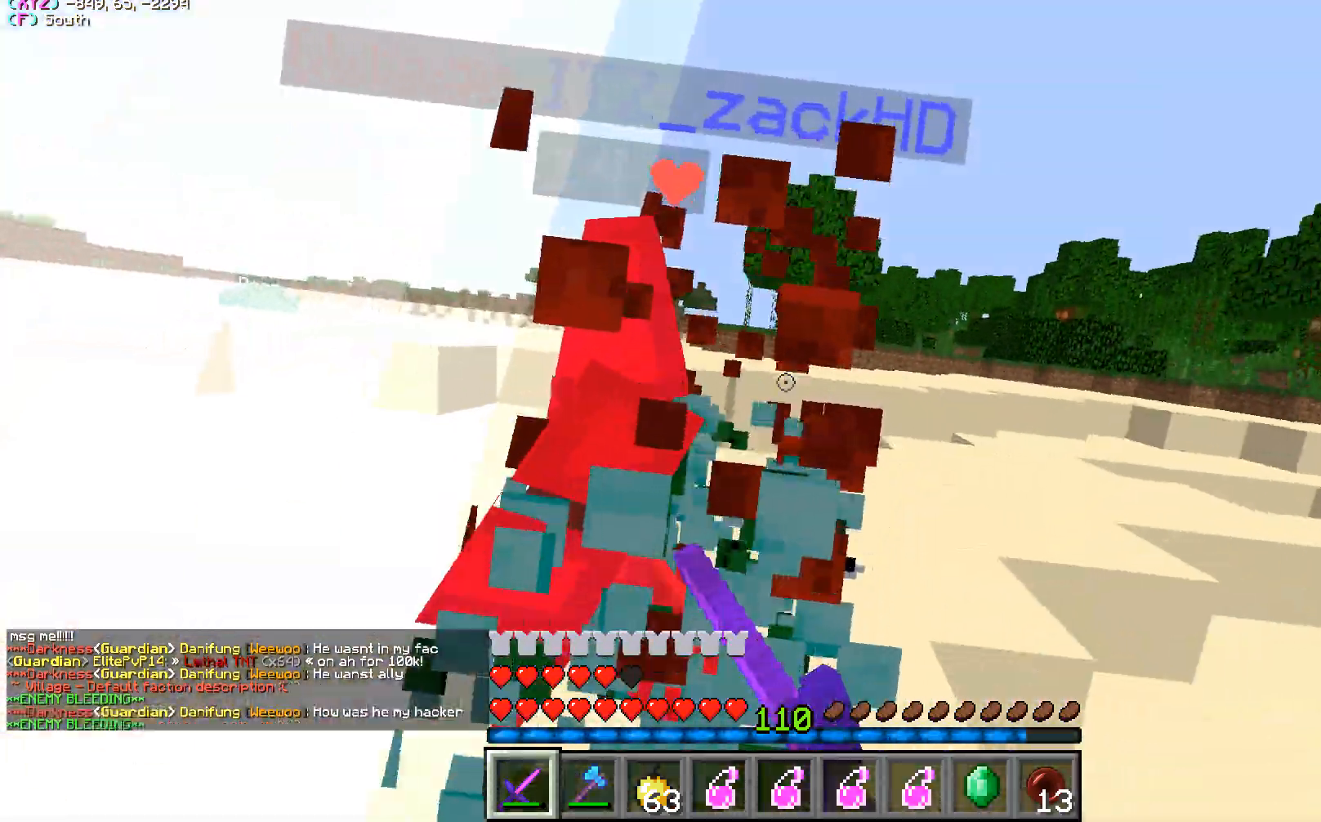
{"keys": [], "mouse": ["left"], "events": []}
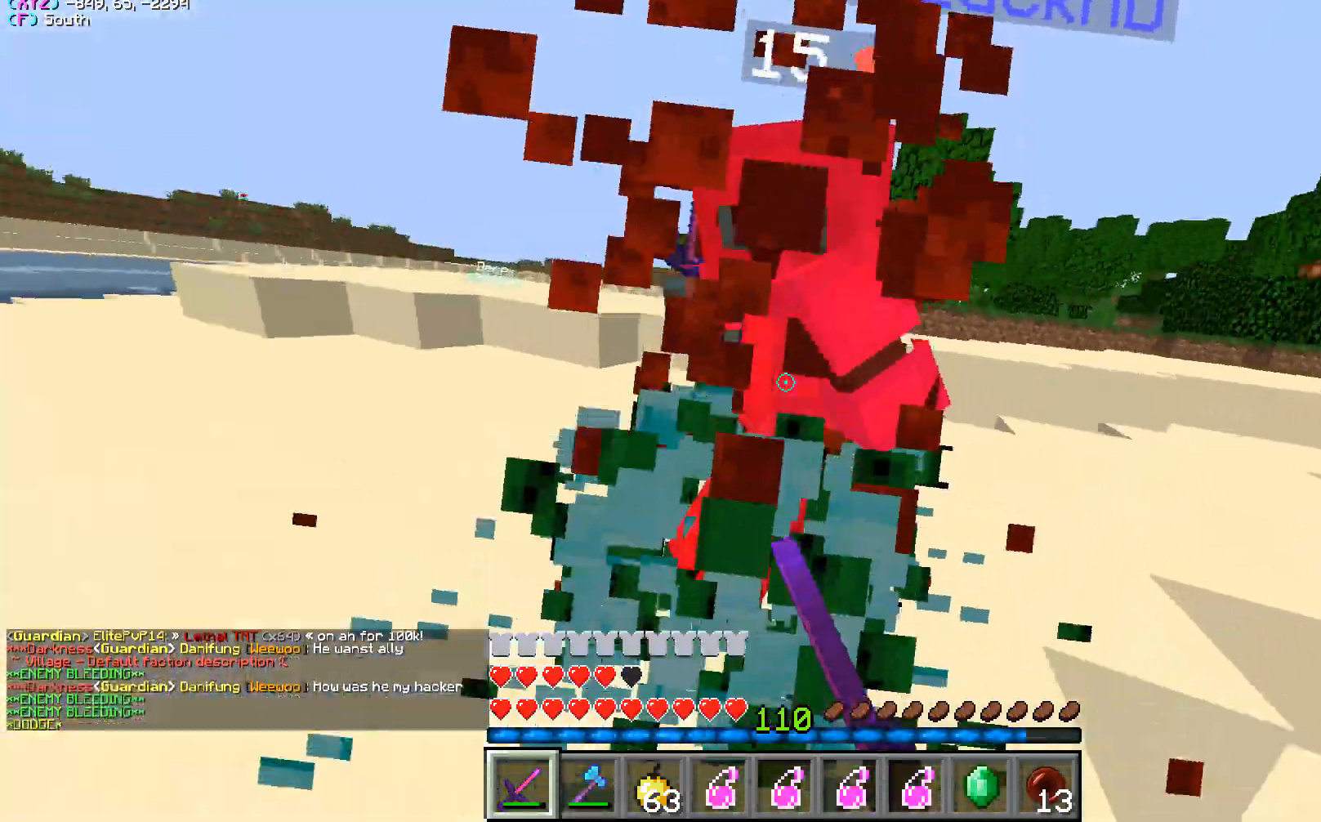
{"keys": [], "mouse": ["left"], "events": []}
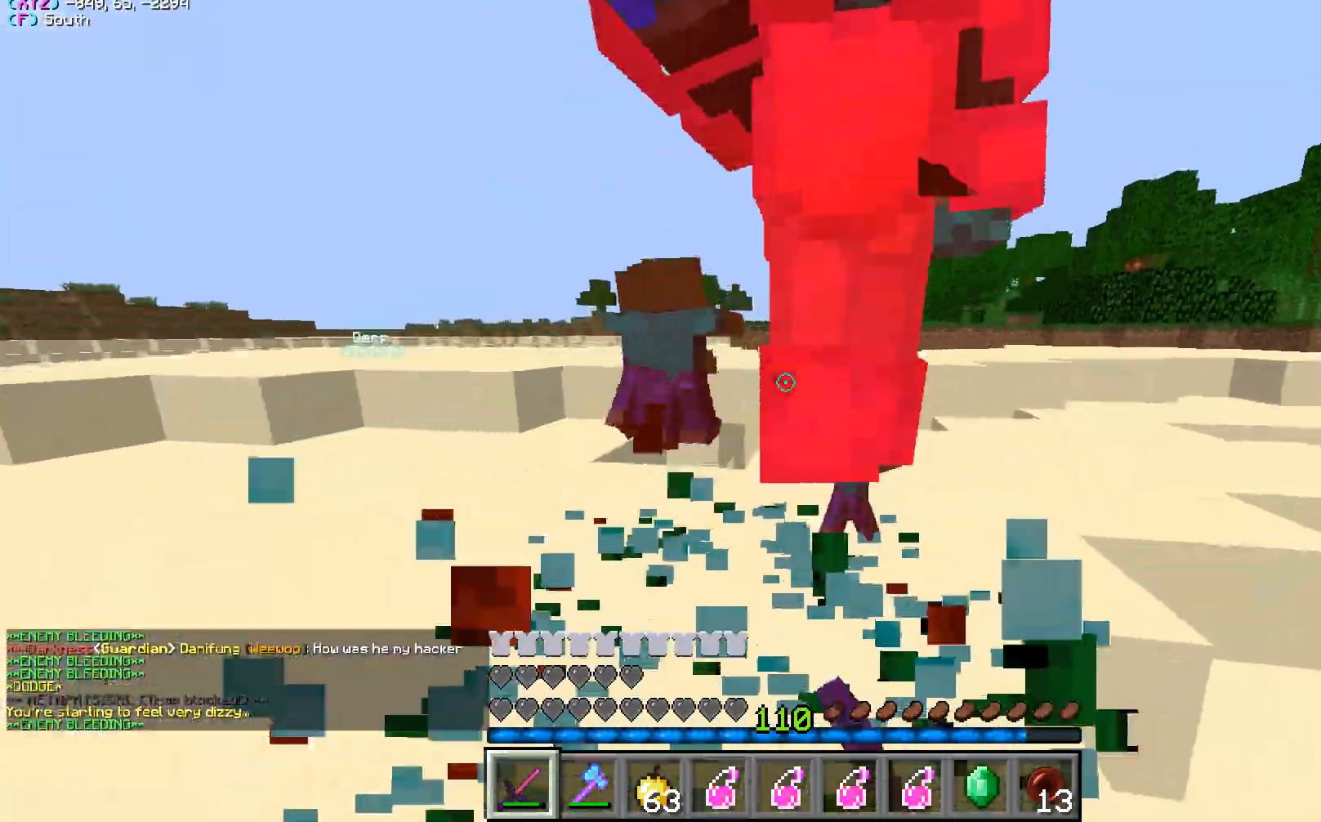
{"keys": [], "mouse": ["left"], "events": []}
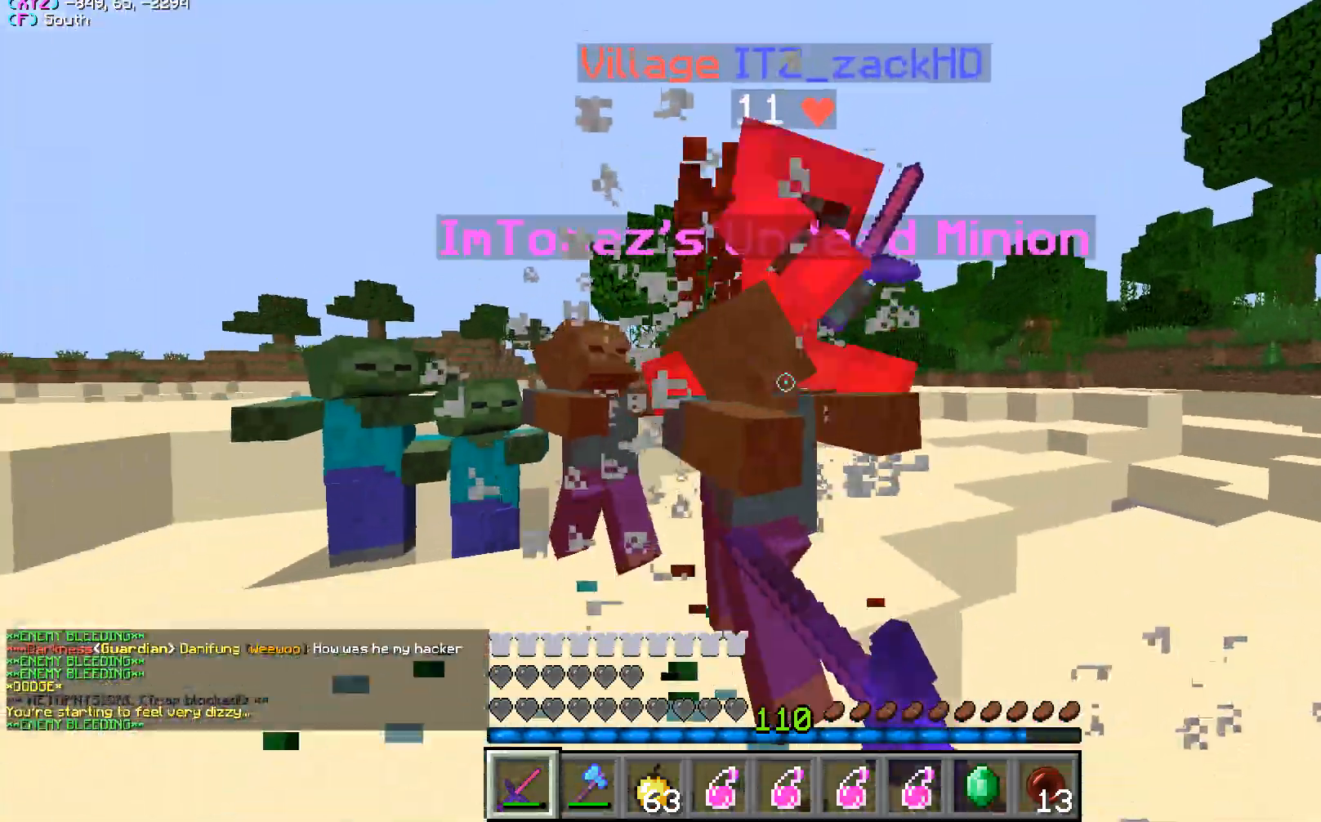
{"keys": ["w"], "mouse": ["left"], "events": [[183, "w", "down"], [300, "w", "up"], [367, "w", "down"]]}
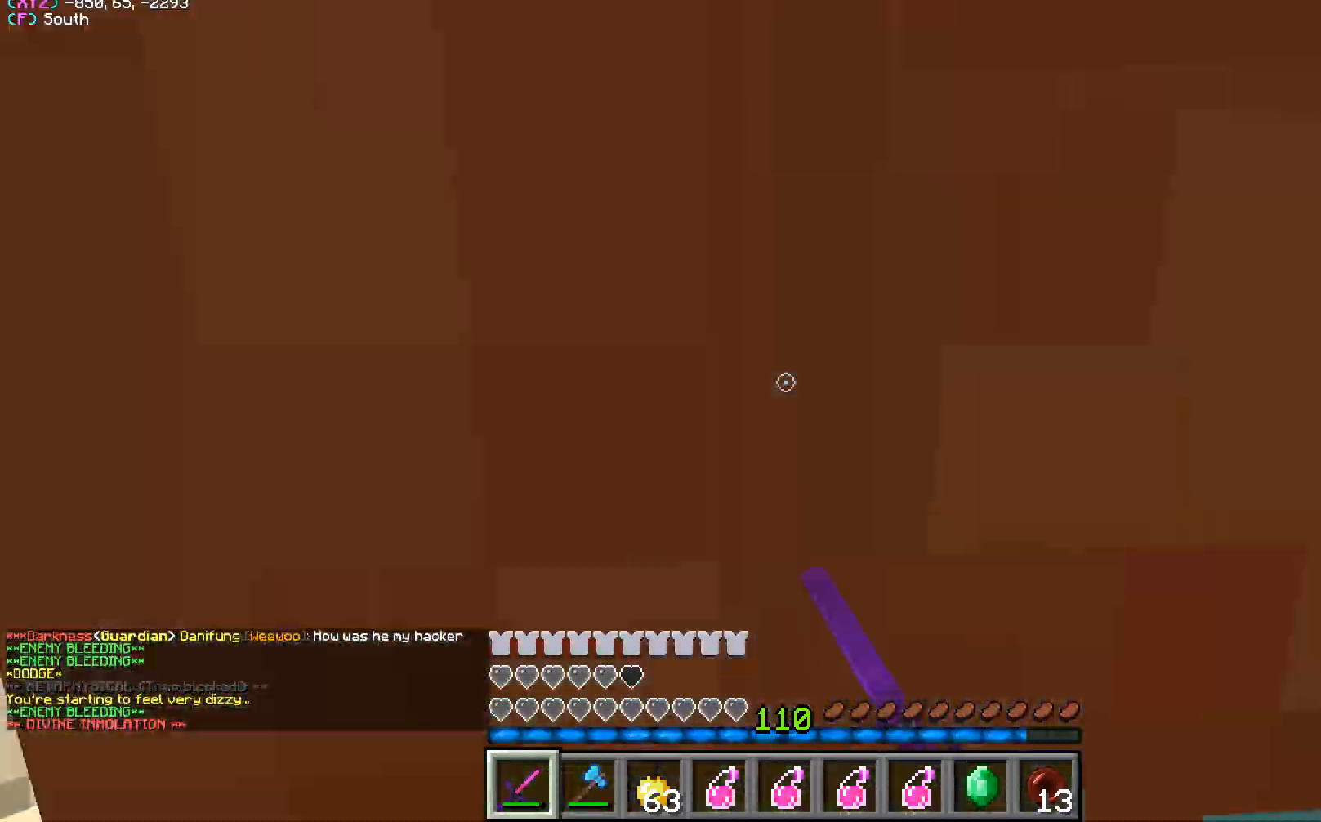
{"keys": ["w"], "mouse": ["left"], "events": [[167, "w", "up"], [350, "w", "down"]]}
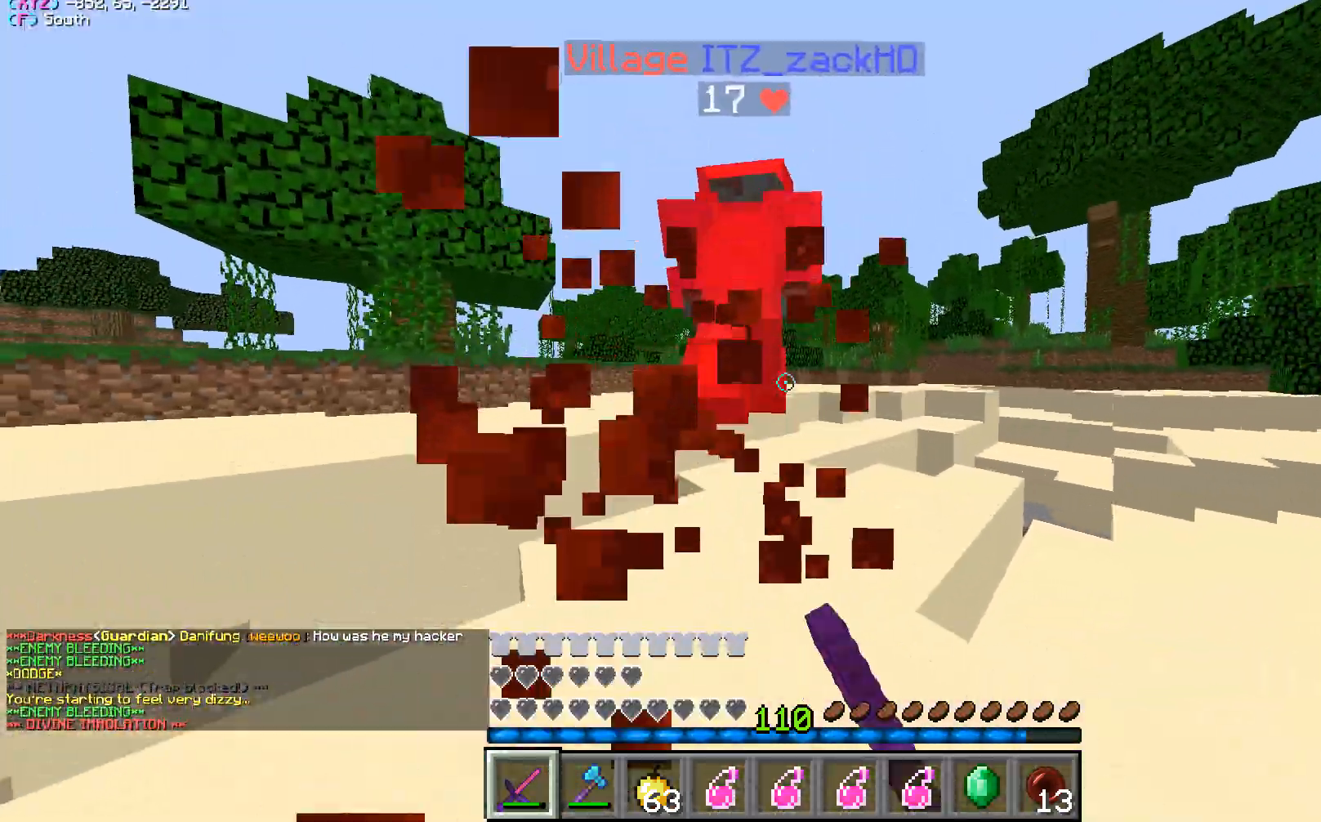
{"keys": [], "mouse": ["left"], "events": [[200, "d", "down"], [300, "w", "up"], [333, "d", "up"]]}
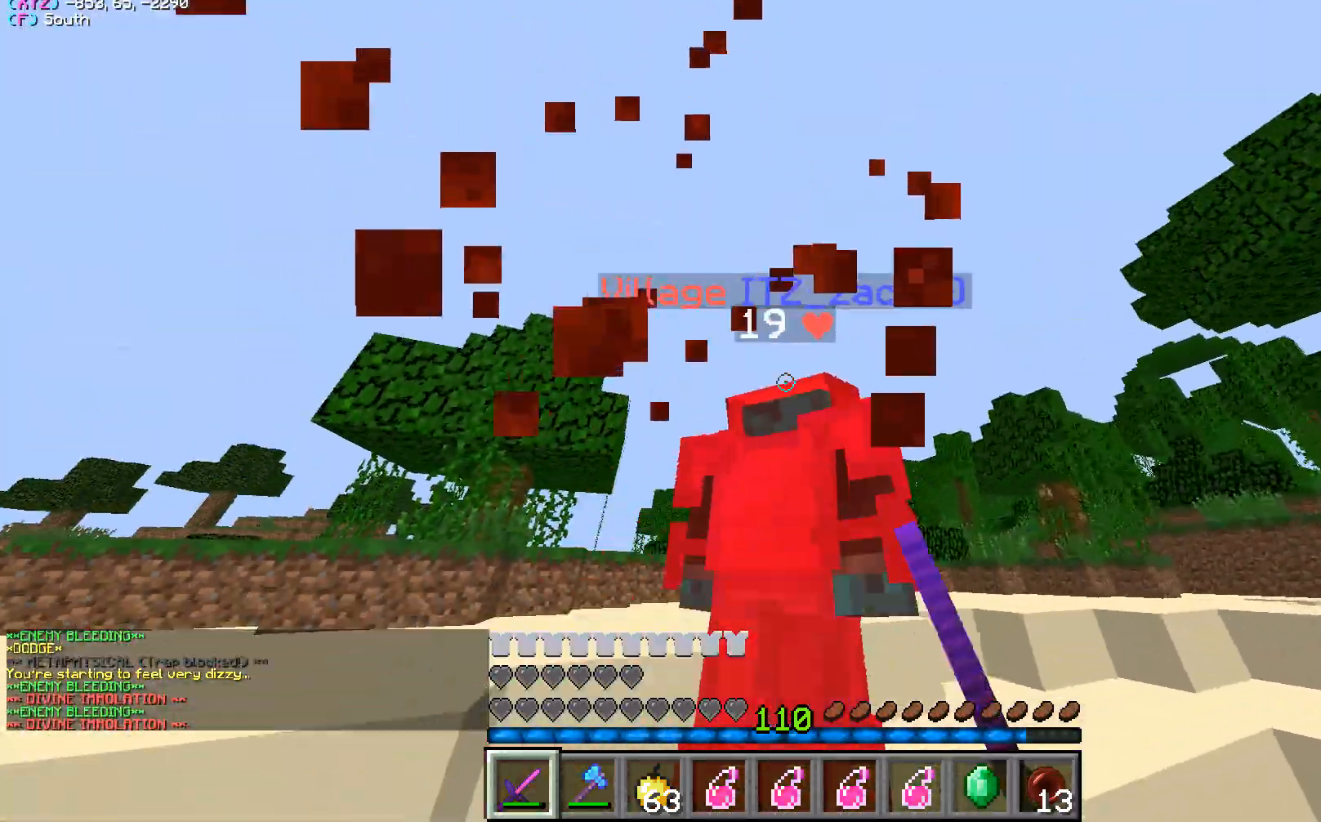
{"keys": ["w"], "mouse": ["left"], "events": [[83, "w", "down"], [200, "w", "up"], [267, "w", "down"], [450, "mouse_left", "up"], [483, "mouse_left", "down"]]}
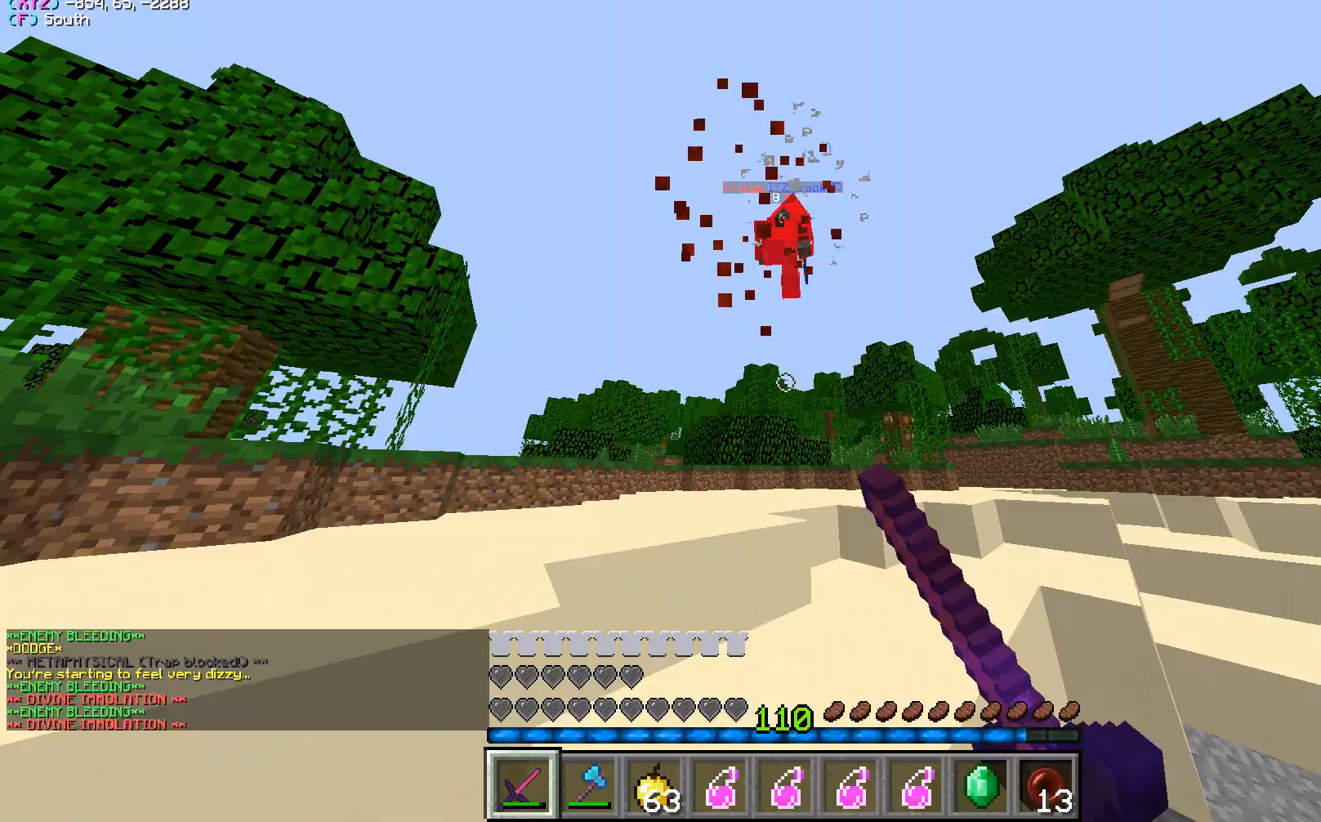
{"keys": ["w"], "mouse": ["left"], "events": []}
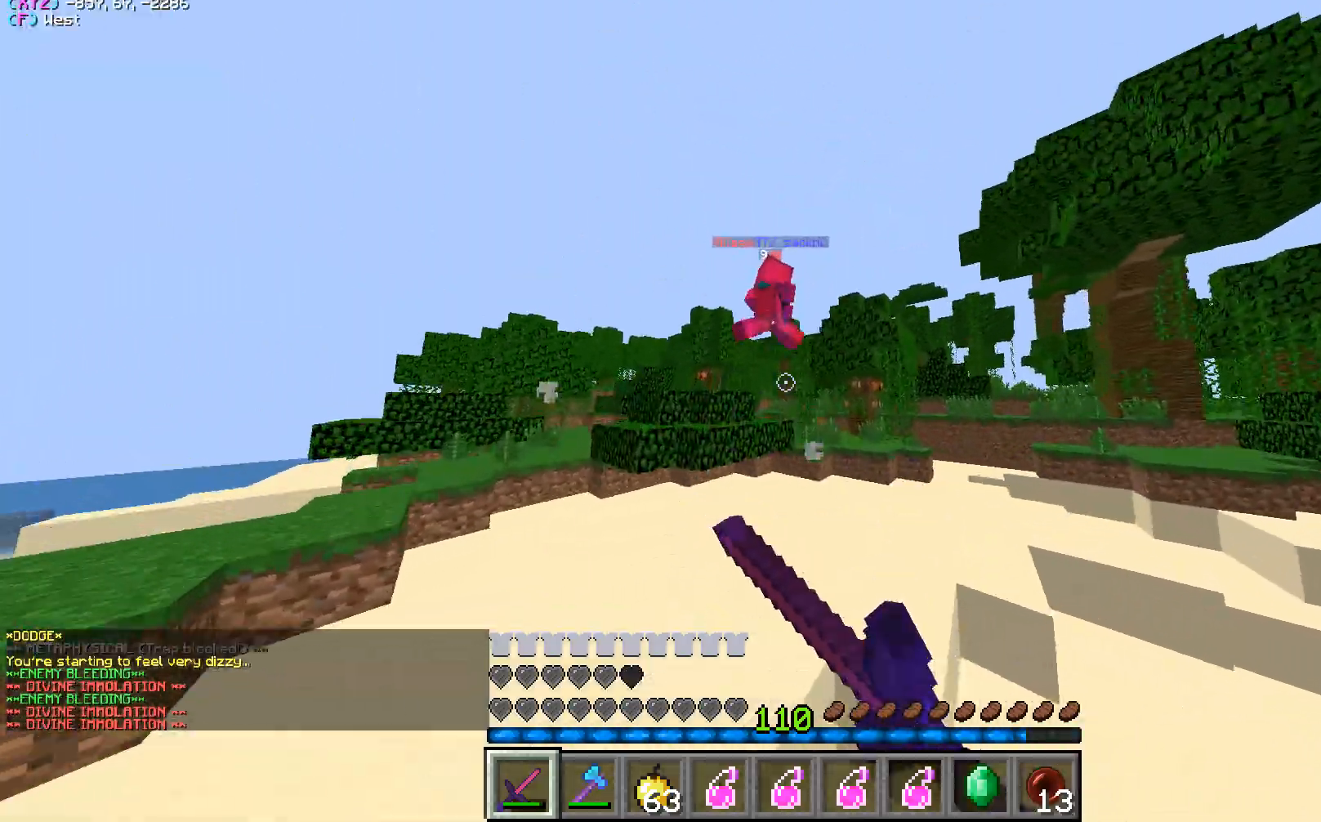
{"keys": ["w"], "mouse": ["left"], "events": []}
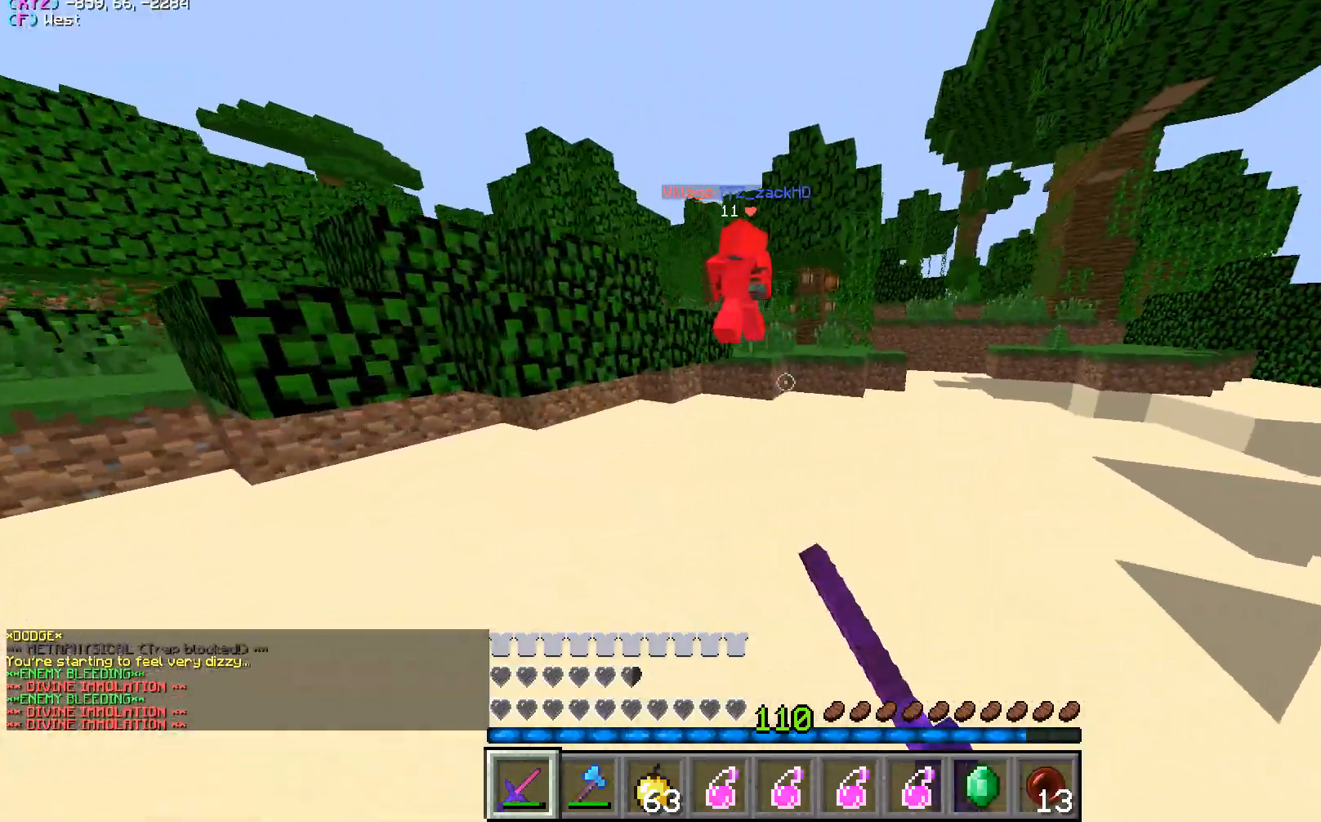
{"keys": [], "mouse": ["left"], "events": [[483, "w", "up"]]}
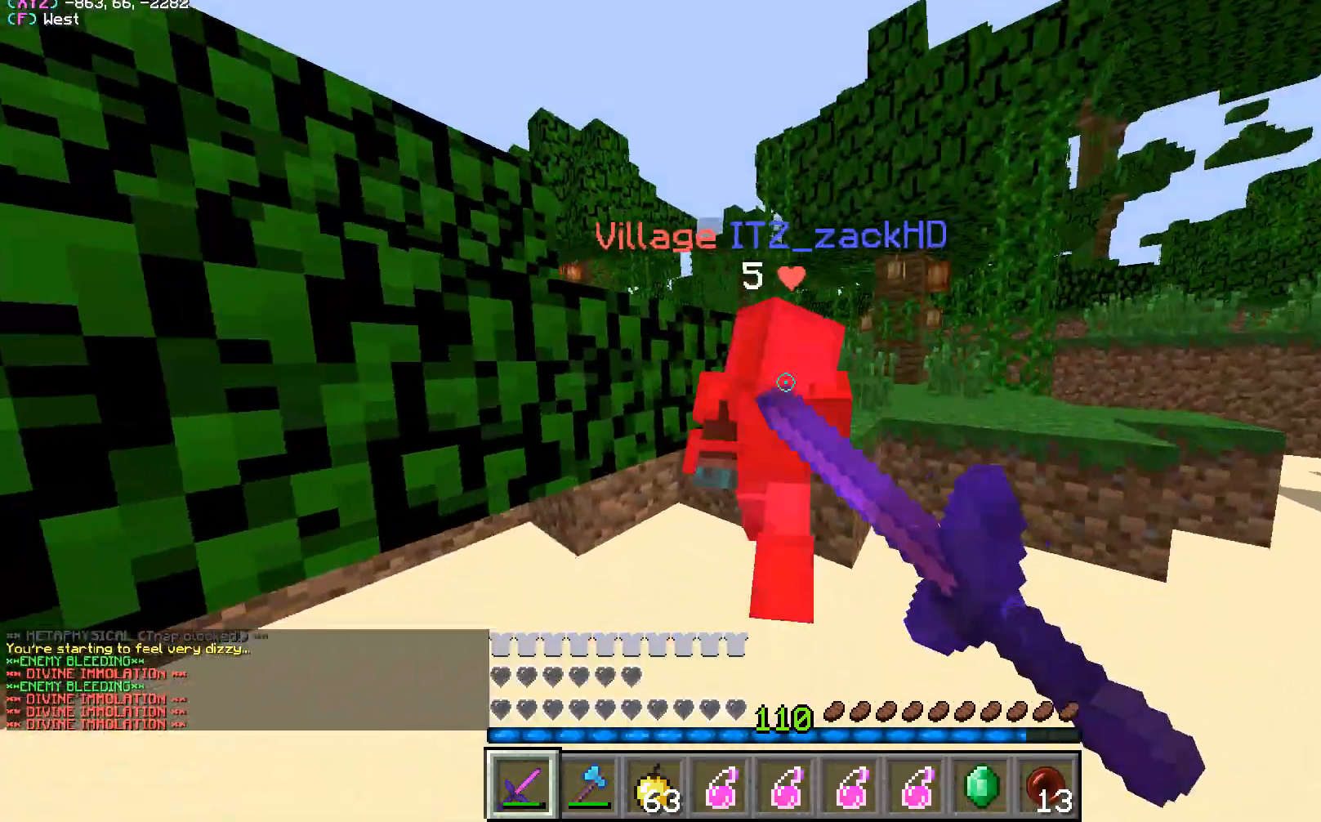
{"keys": [], "mouse": ["left"], "events": []}
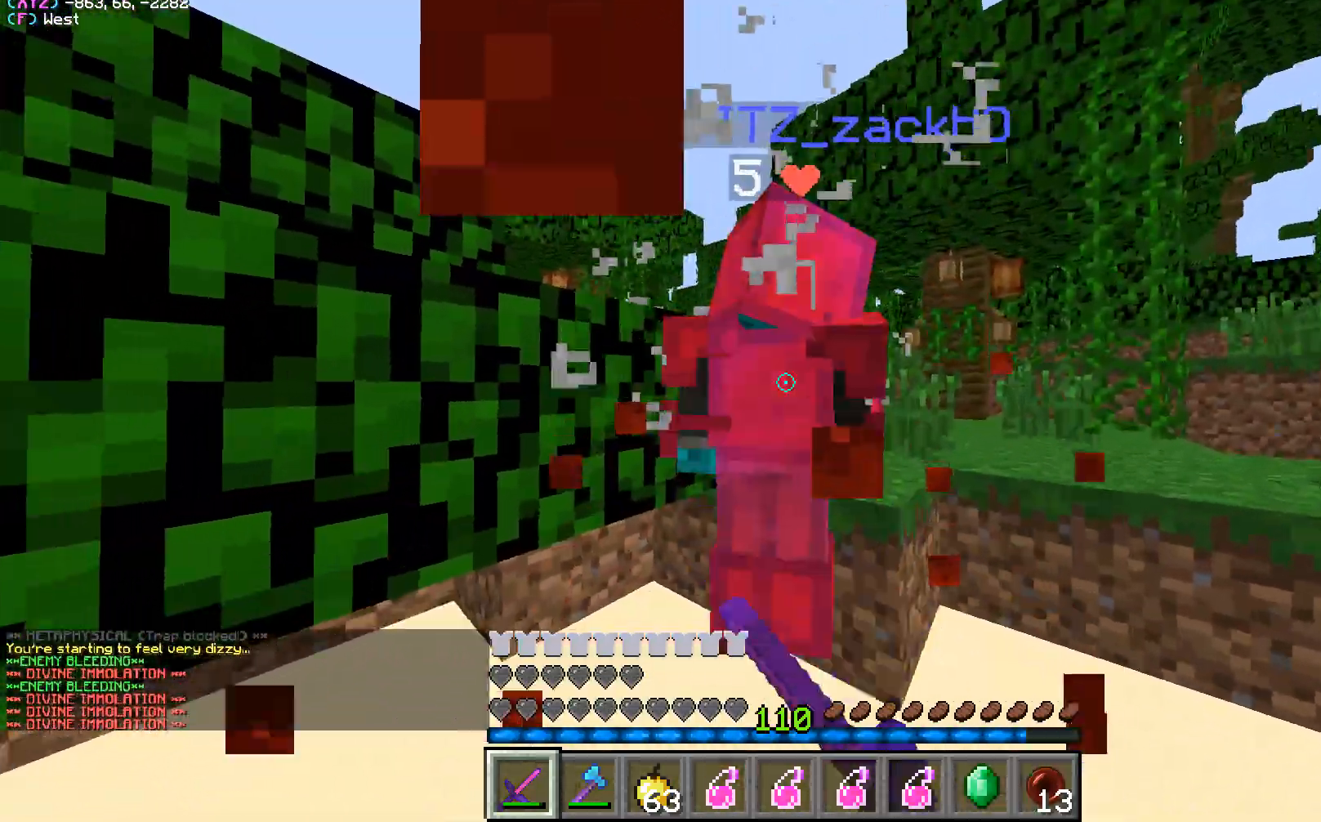
{"keys": [], "mouse": ["left"], "events": []}
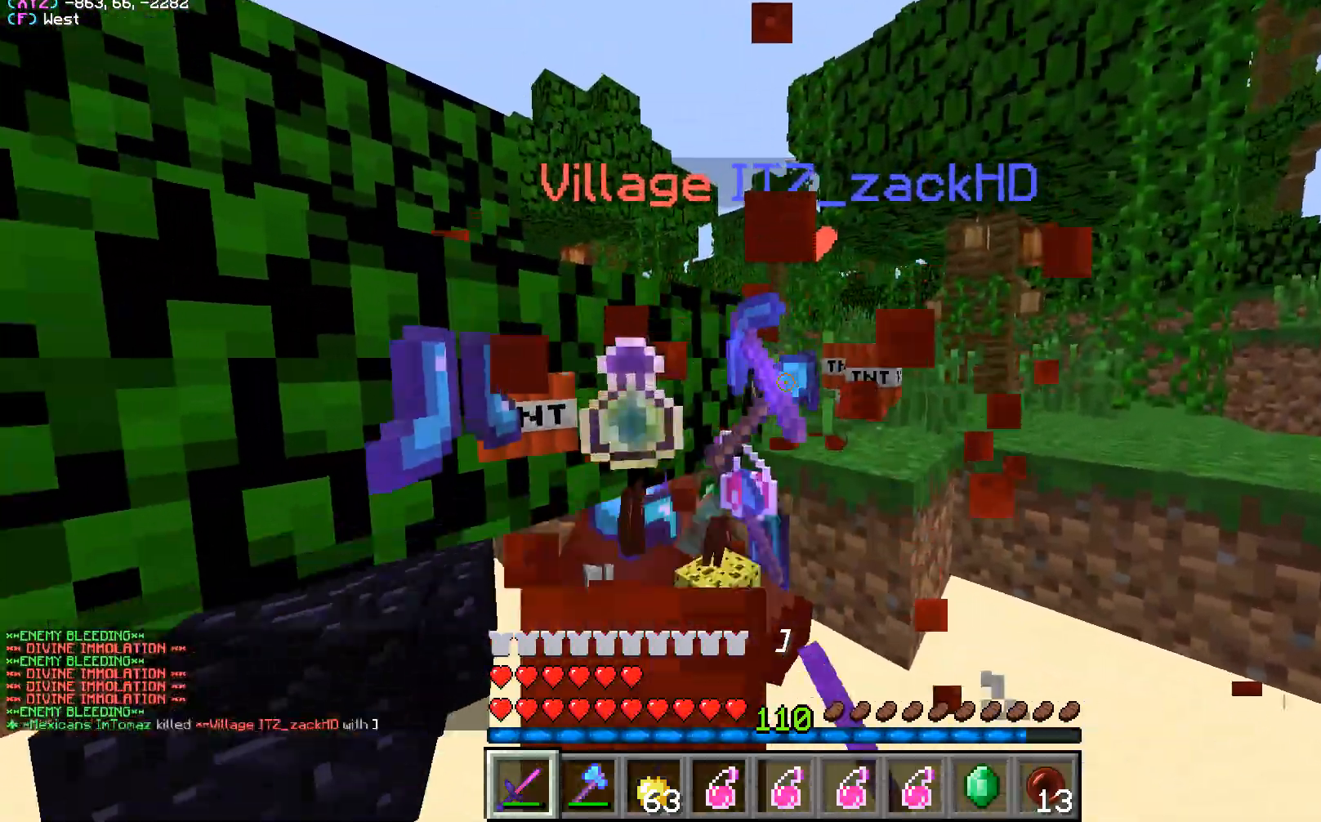
{"keys": [], "mouse": [], "events": [[50, "mouse_left", "up"], [100, "mouse_left", "down"], [167, "mouse_left", "up"]]}